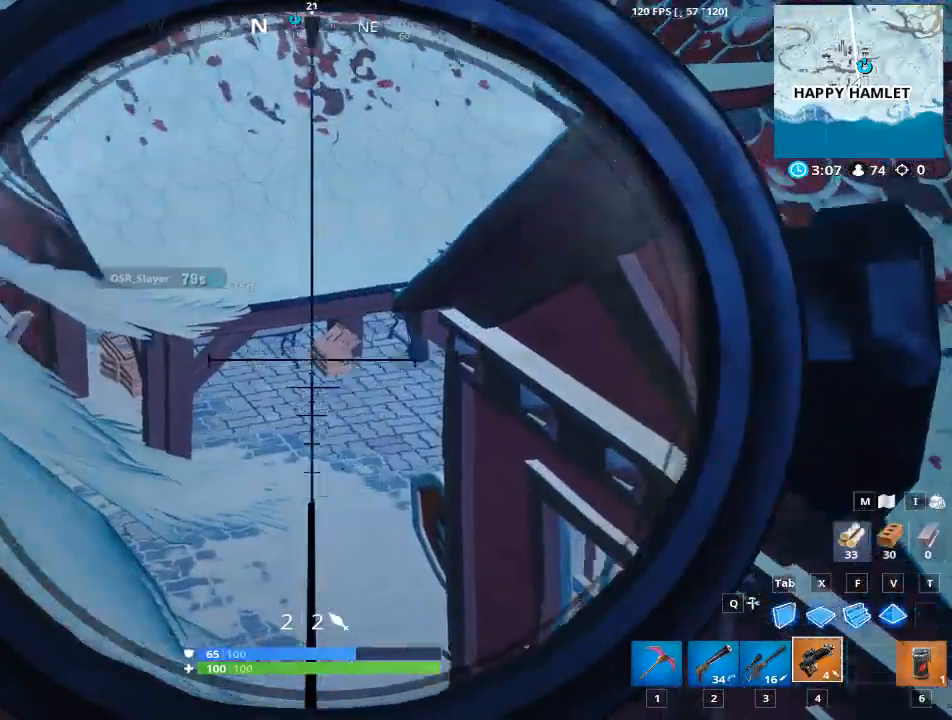
Gameplay with keyboard and mouse; each line is a JSON object with the keys and mouse buttons held at the frame after it. "events" lists presses ("down") and releases ("up") of "1", "2", "3", "4", "5", "a", "alt", "c", "caps_lock", "ctrl", "d", "e", "f", "g", "q", "r", "s", "shift", "space", "t", "tab", "v", "w", "x", "z", "mouse_left", "mouse_wheel" and "mouse_right" between this image and that frame as [ms after this image, input, new state], when the widget could be followed in between. "mouse_left", "mouse_wheel", "mouse_right" = the "left", "wheel", "right" buttons of the "mouse" list. No other keys are recorded. "wheel" means that the mouse wheel is clicked or scrolled. Not read: mouse_move.
{"keys": ["d"], "mouse": ["right"], "events": [[117, "d", "down"]]}
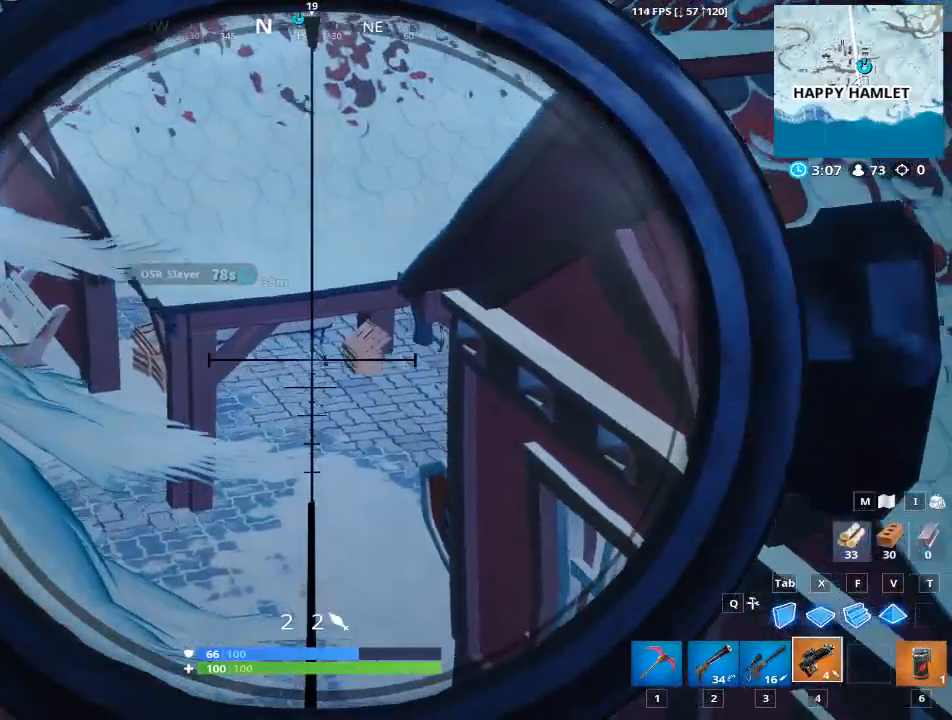
{"keys": [], "mouse": ["right"], "events": [[400, "d", "up"]]}
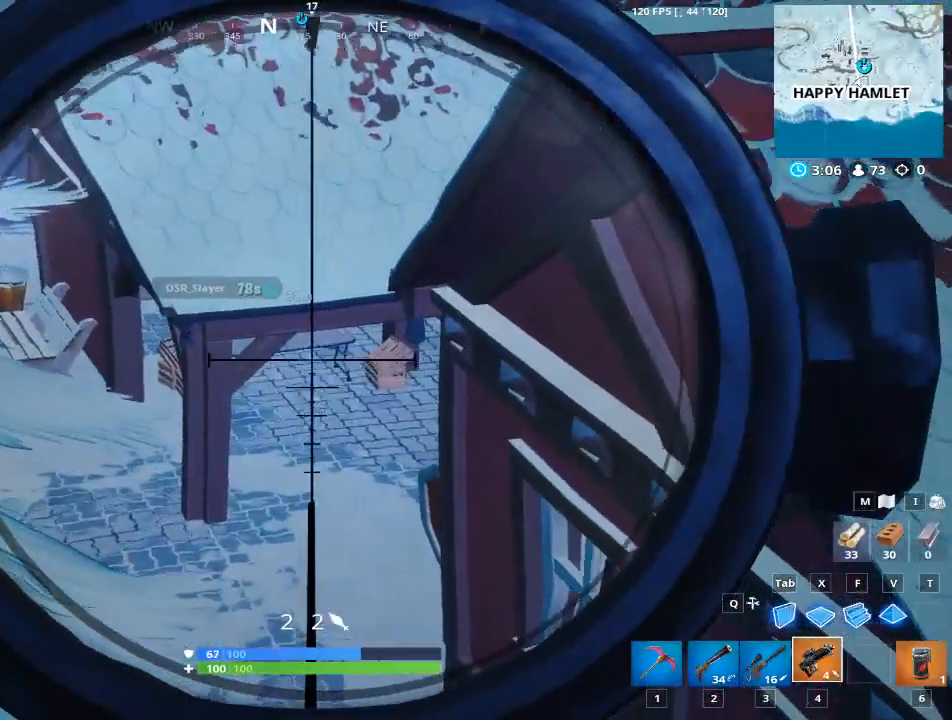
{"keys": [], "mouse": ["right"], "events": [[234, "mouse_left", "down"], [334, "d", "down"], [384, "d", "up"], [384, "mouse_left", "up"], [417, "mouse_right", "up"], [467, "mouse_right", "down"]]}
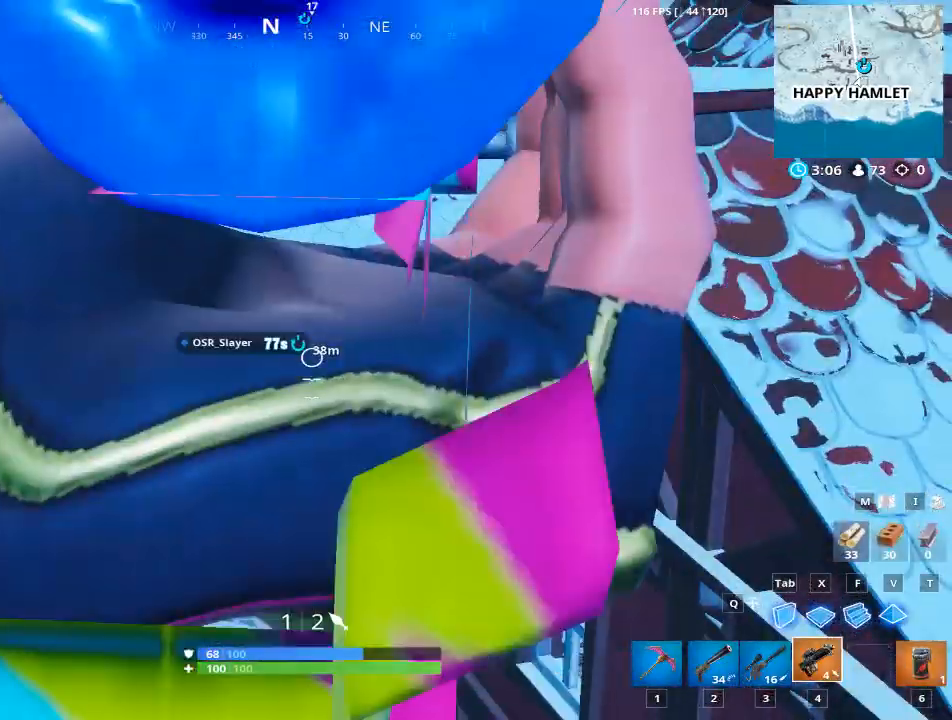
{"keys": ["a"], "mouse": [], "events": [[16, "a", "down"], [116, "mouse_right", "up"]]}
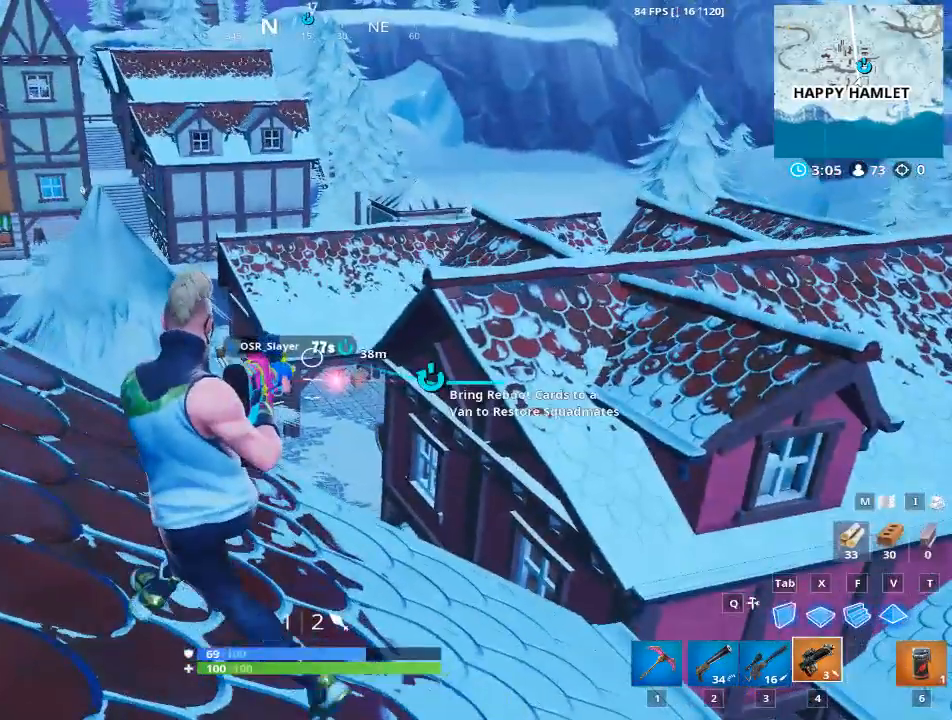
{"keys": ["d"], "mouse": ["right"], "events": [[117, "a", "up"], [117, "d", "down"], [167, "mouse_right", "down"]]}
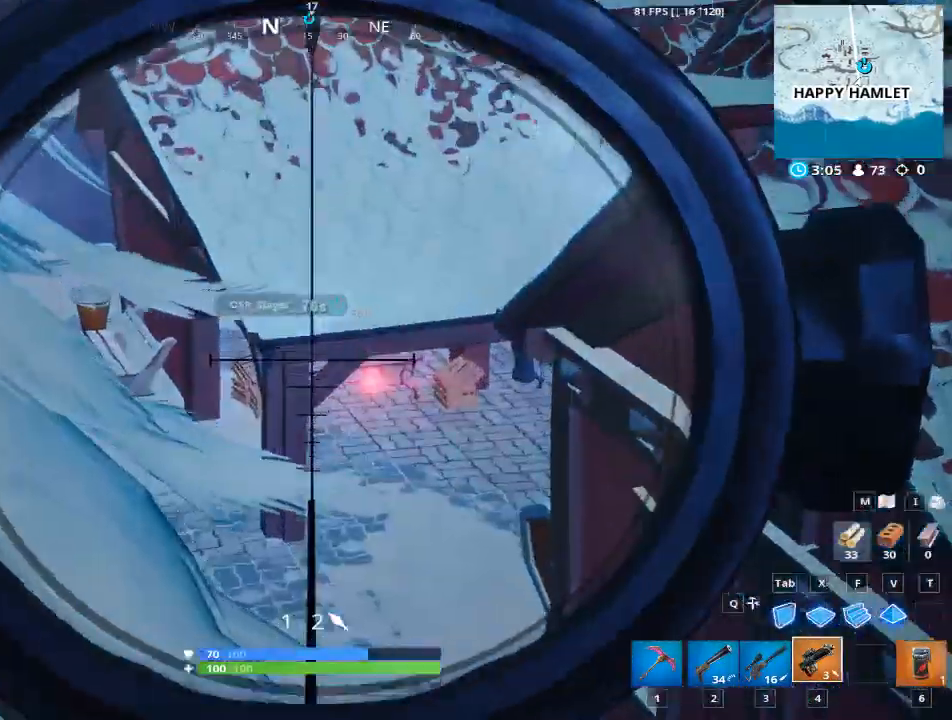
{"keys": ["d"], "mouse": ["right"], "events": []}
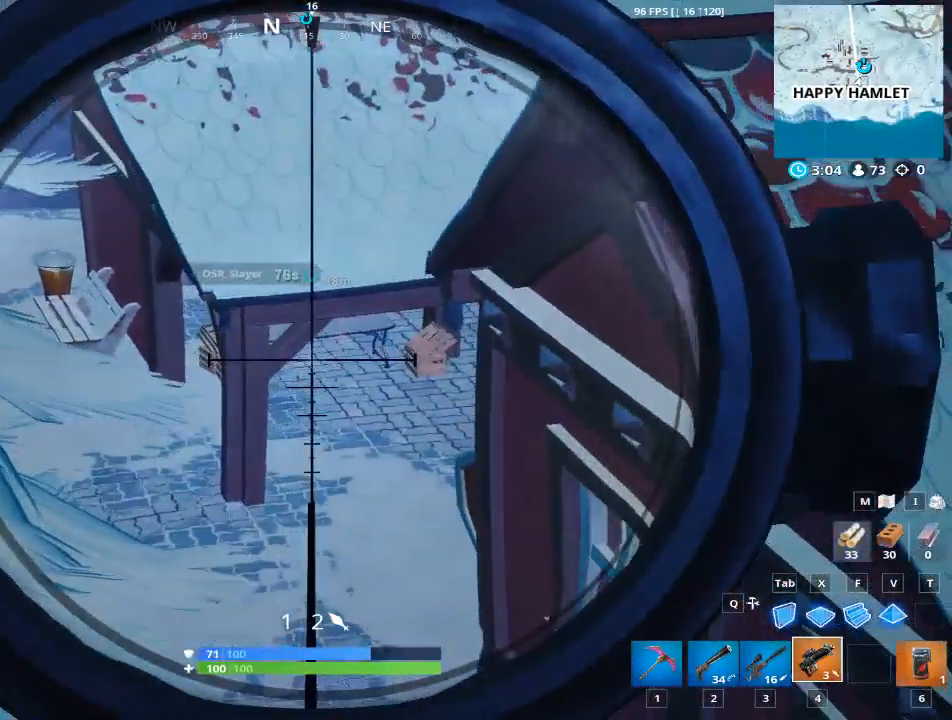
{"keys": ["a"], "mouse": ["right"], "events": [[67, "d", "up"], [350, "a", "down"]]}
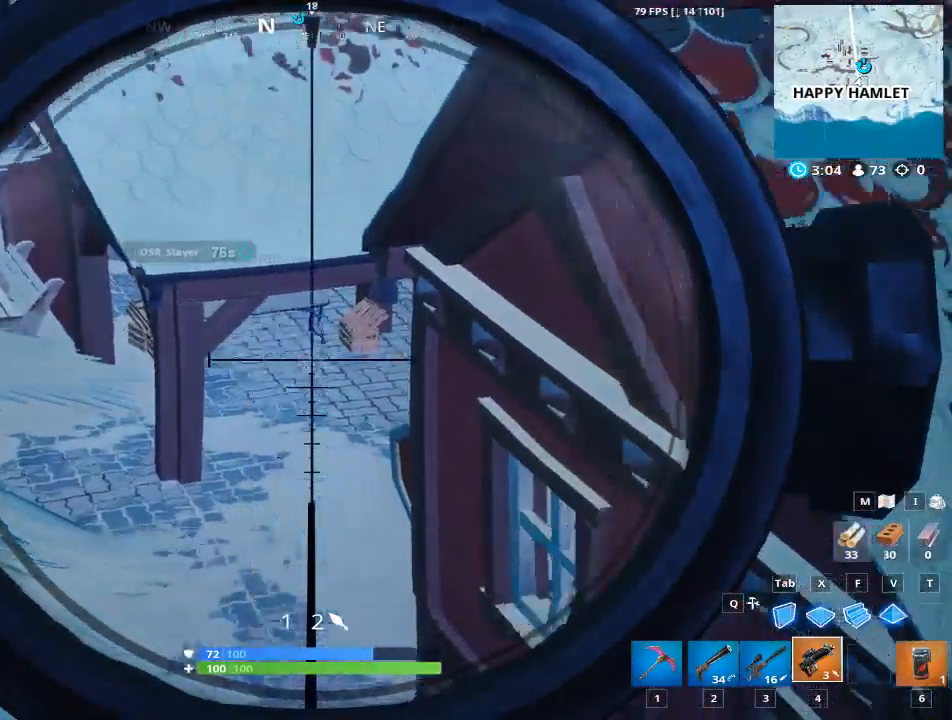
{"keys": ["a"], "mouse": [], "events": [[500, "mouse_right", "up"]]}
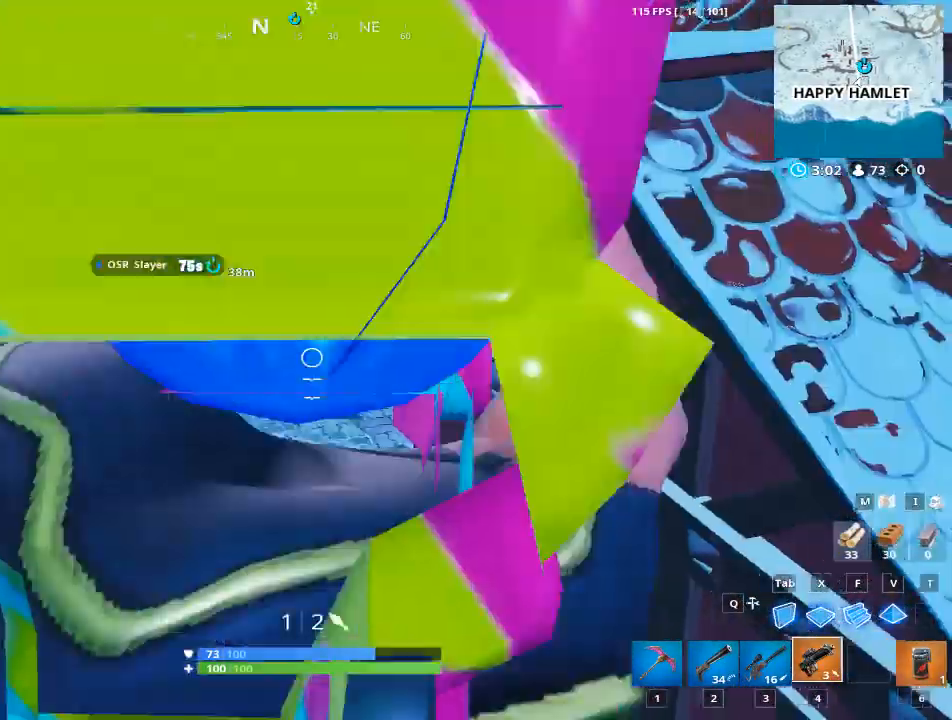
{"keys": ["a", "d", "s"], "mouse": [], "events": [[284, "s", "down"], [367, "d", "down"]]}
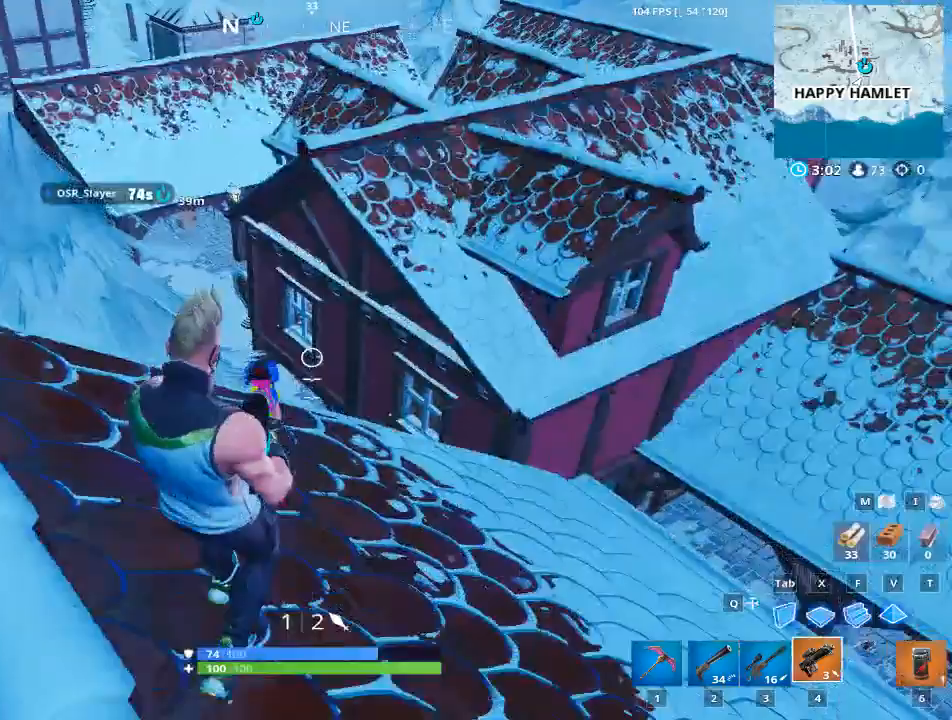
{"keys": ["s"], "mouse": [], "events": [[33, "a", "up"], [167, "s", "up"], [400, "d", "up"], [434, "s", "down"]]}
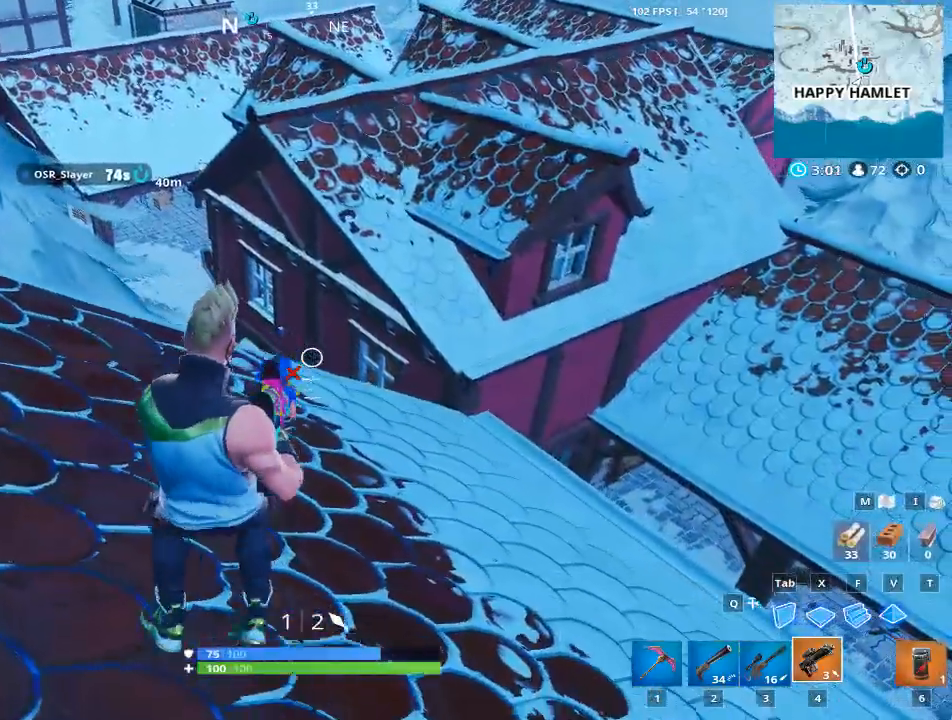
{"keys": ["s", "space"], "mouse": [], "events": [[84, "r", "down"], [284, "r", "up"], [367, "space", "down"]]}
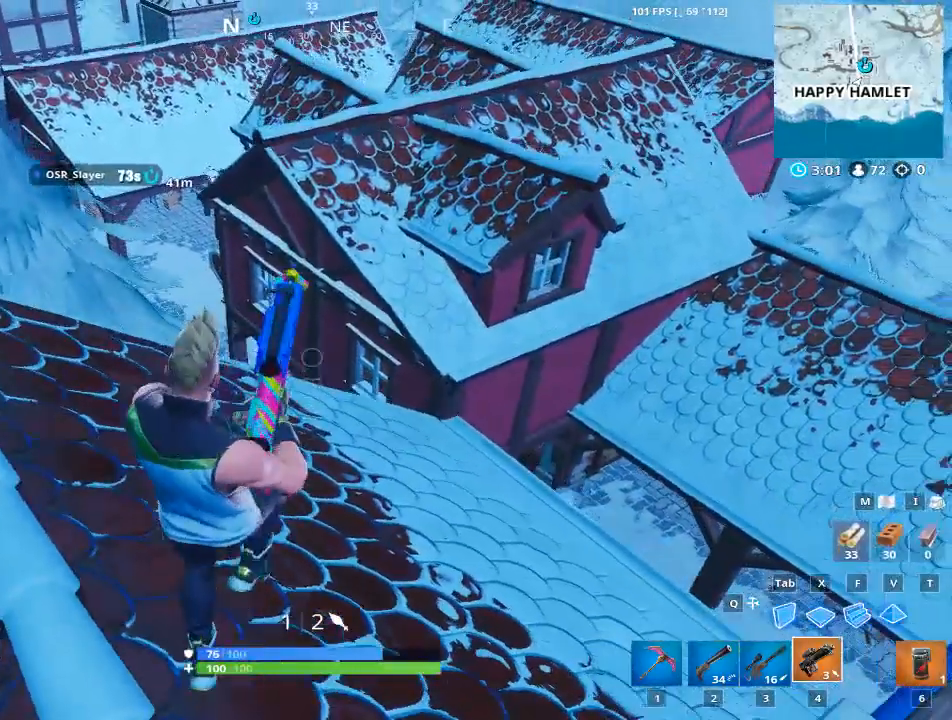
{"keys": ["d", "s"], "mouse": [], "events": [[67, "space", "up"], [150, "d", "down"]]}
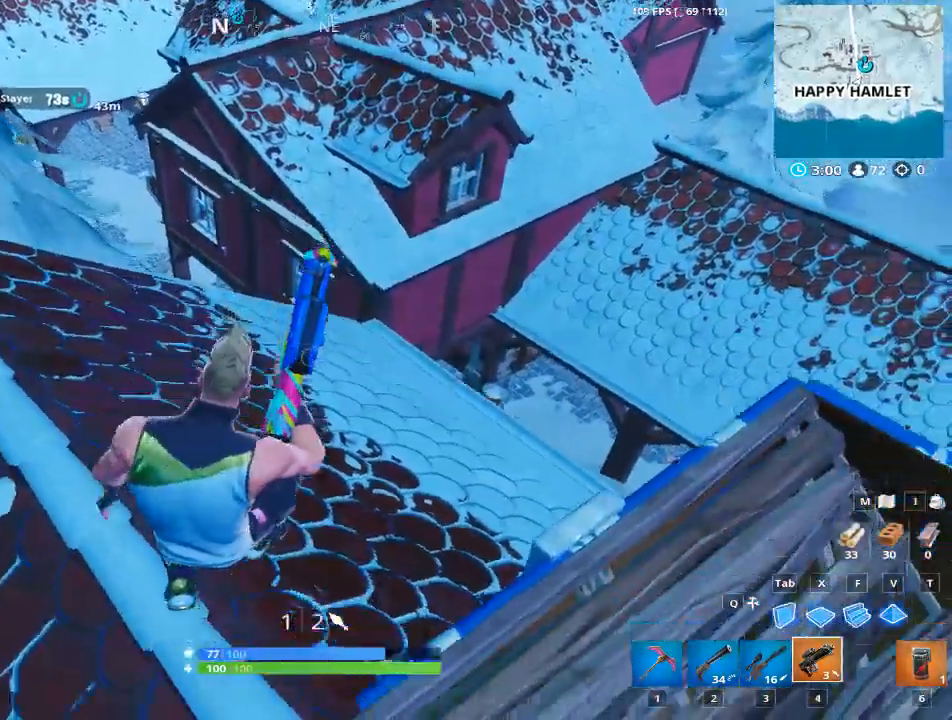
{"keys": ["d", "space"], "mouse": [], "events": [[84, "s", "up"], [334, "space", "down"]]}
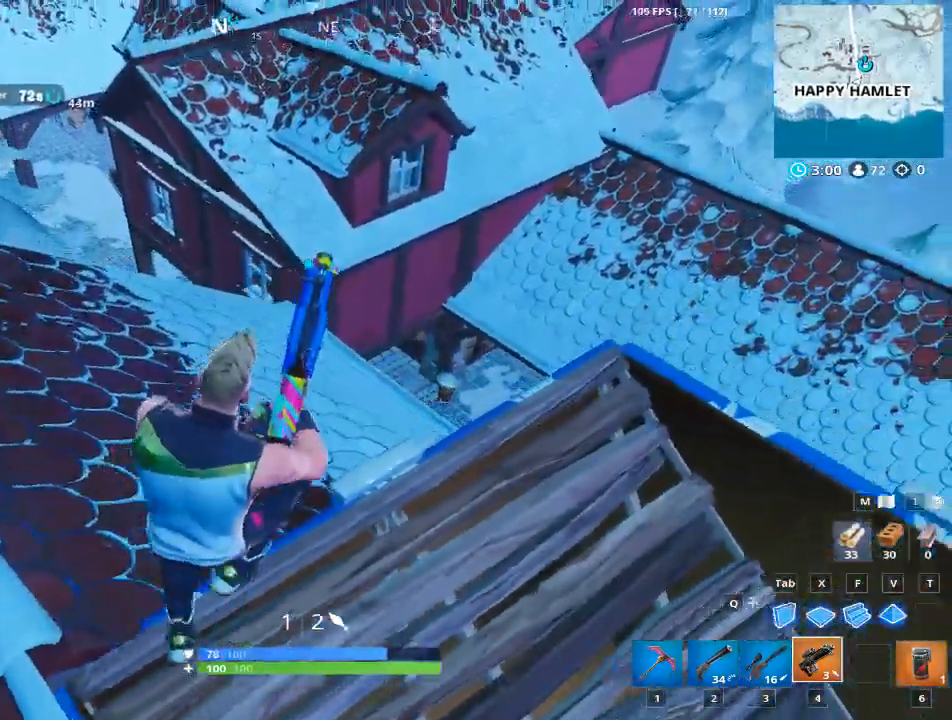
{"keys": ["d", "w"], "mouse": [], "events": [[50, "space", "up"], [417, "w", "down"]]}
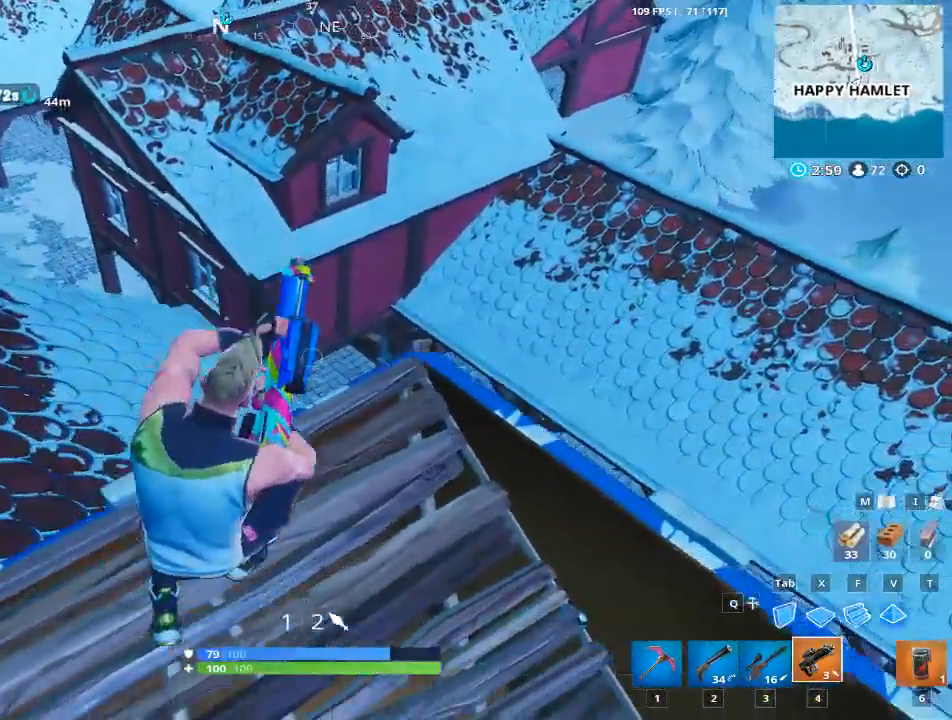
{"keys": ["d", "w"], "mouse": [], "events": [[101, "d", "up"], [384, "d", "down"]]}
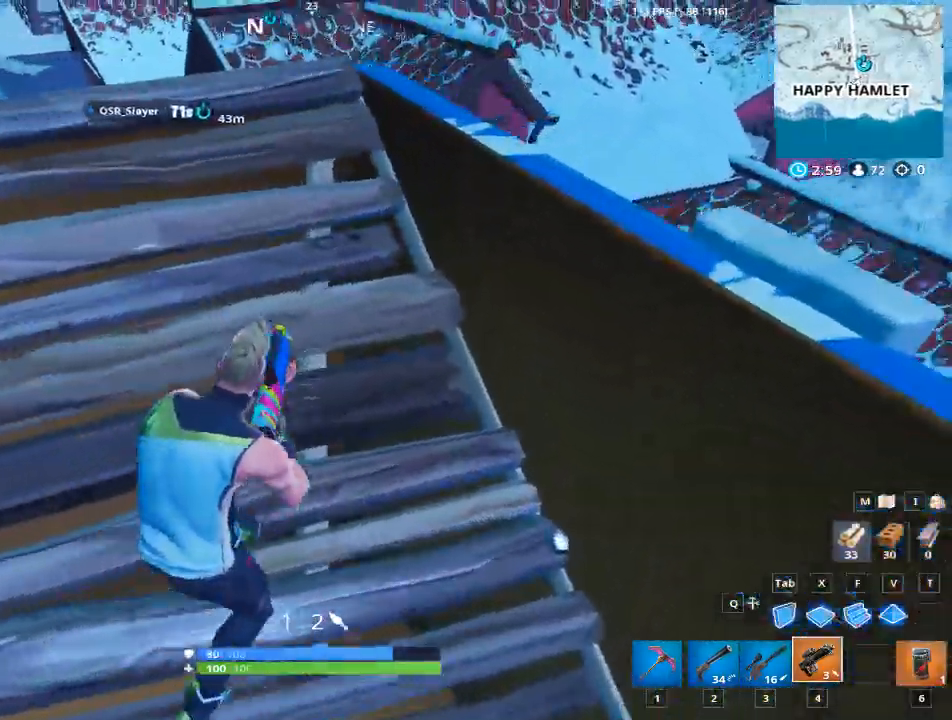
{"keys": [], "mouse": [], "events": [[33, "d", "up"], [267, "w", "up"]]}
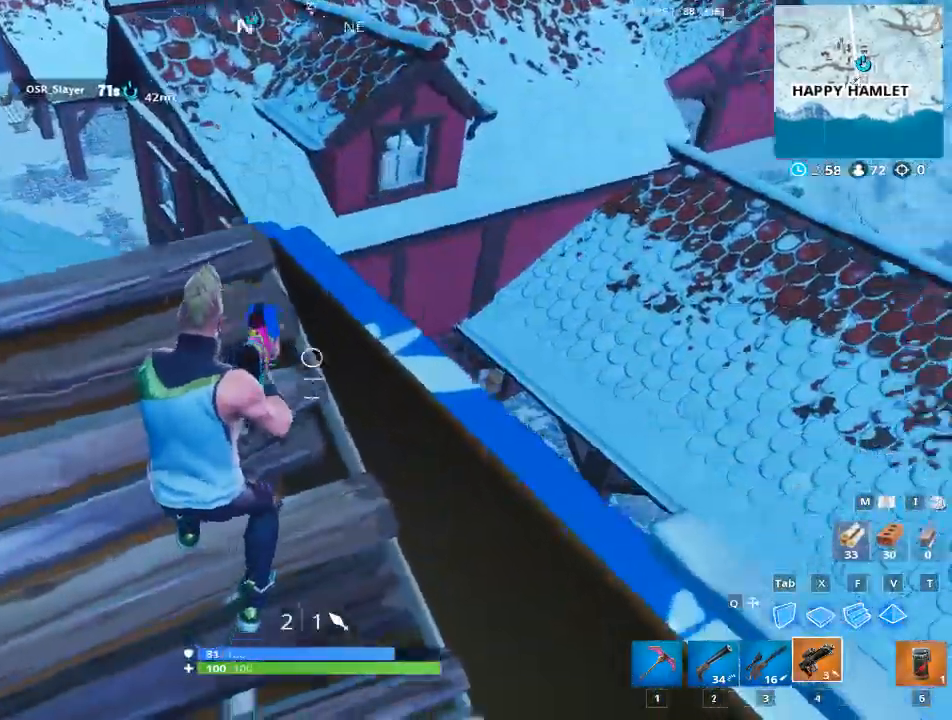
{"keys": ["a", "w"], "mouse": [], "events": [[84, "a", "down"], [317, "w", "down"]]}
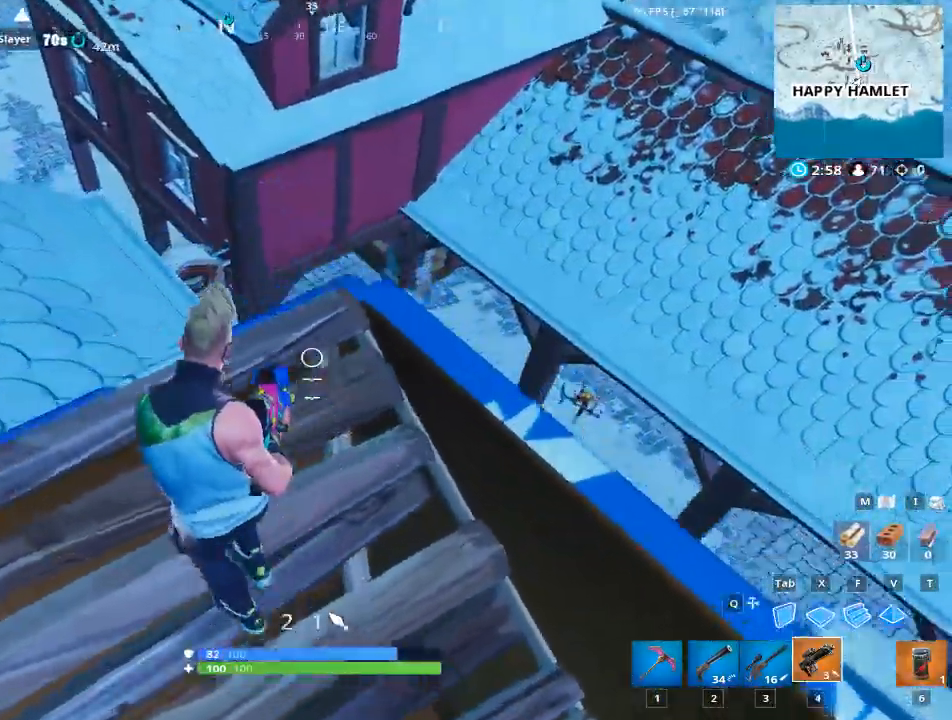
{"keys": ["d", "space", "w"], "mouse": [], "events": [[50, "a", "up"], [150, "w", "up"], [384, "d", "down"], [384, "space", "down"], [484, "w", "down"]]}
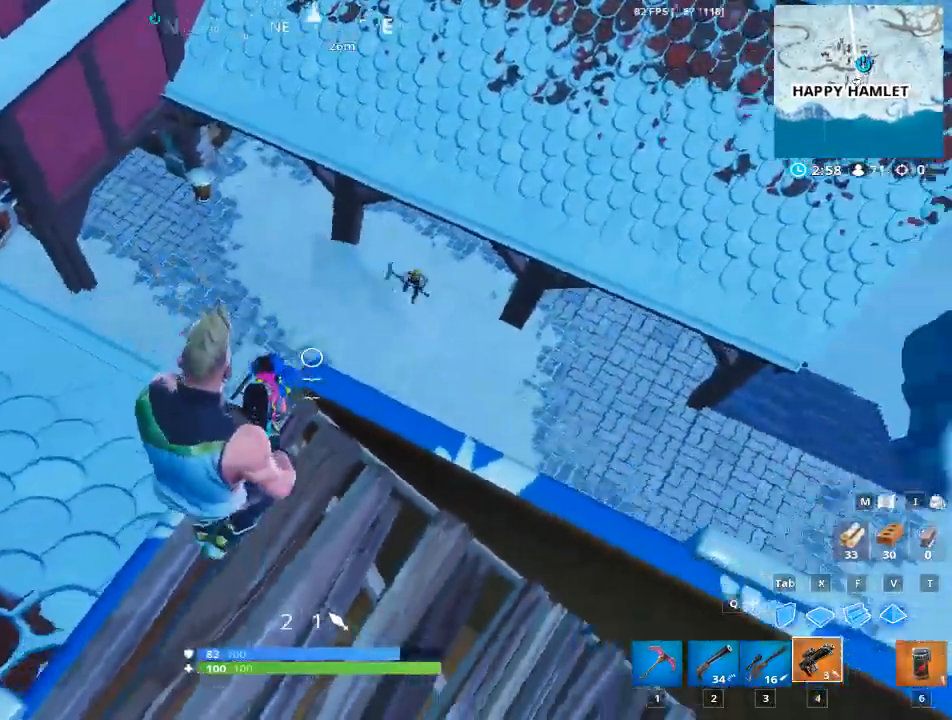
{"keys": ["a", "d", "s"], "mouse": [], "events": [[117, "space", "up"], [117, "w", "up"], [167, "d", "up"], [217, "a", "down"], [301, "s", "down"], [351, "mouse_left", "down"], [501, "d", "down"], [501, "mouse_left", "up"]]}
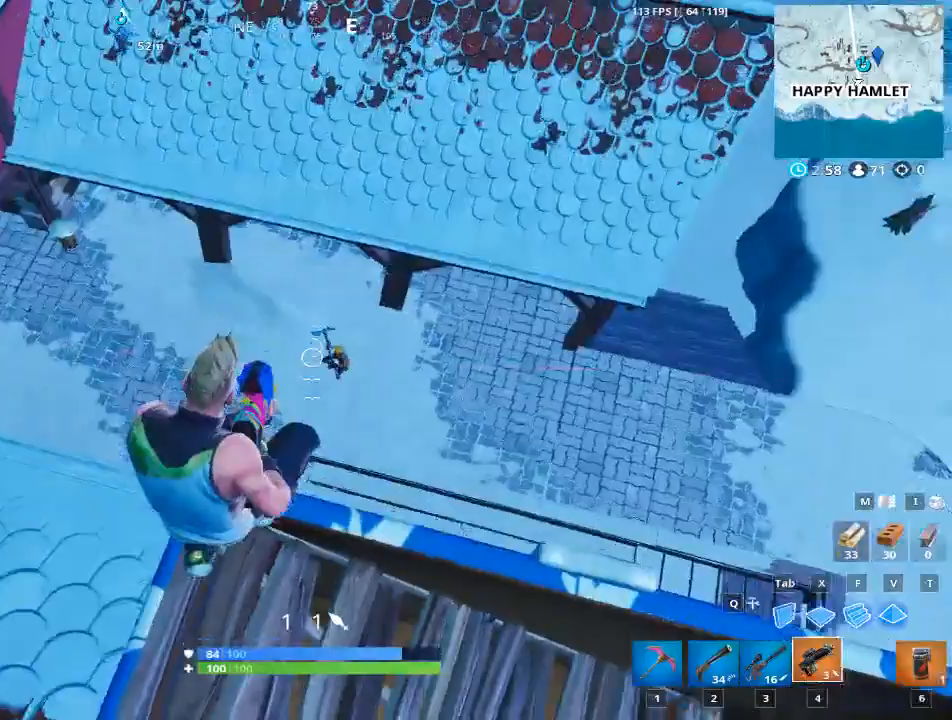
{"keys": ["d"], "mouse": [], "events": [[233, "a", "up"], [284, "s", "up"]]}
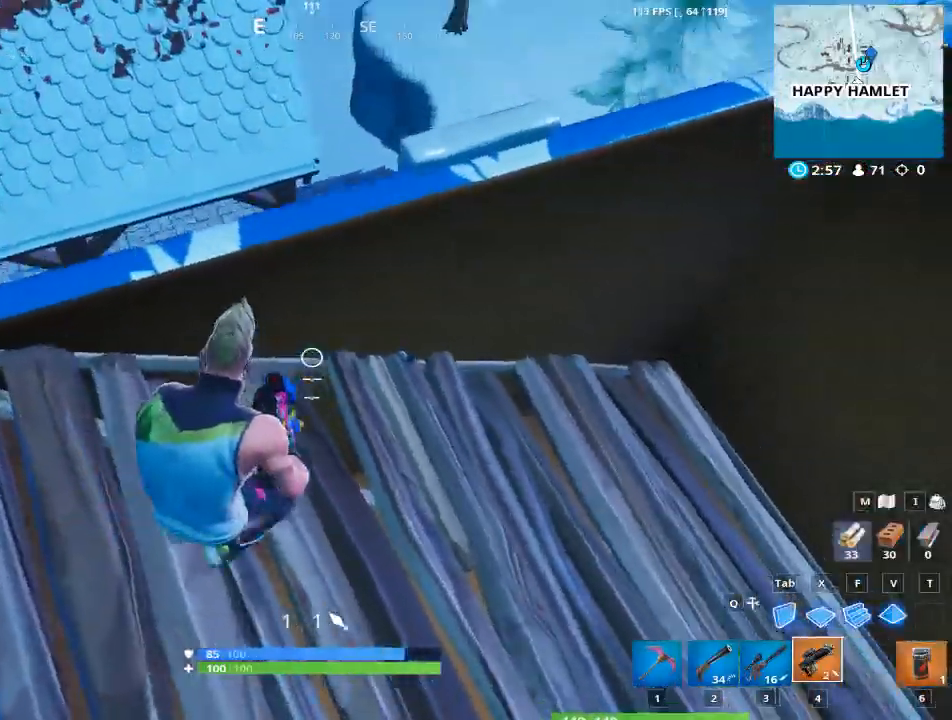
{"keys": [], "mouse": [], "events": [[17, "d", "up"], [101, "a", "down"], [484, "a", "up"]]}
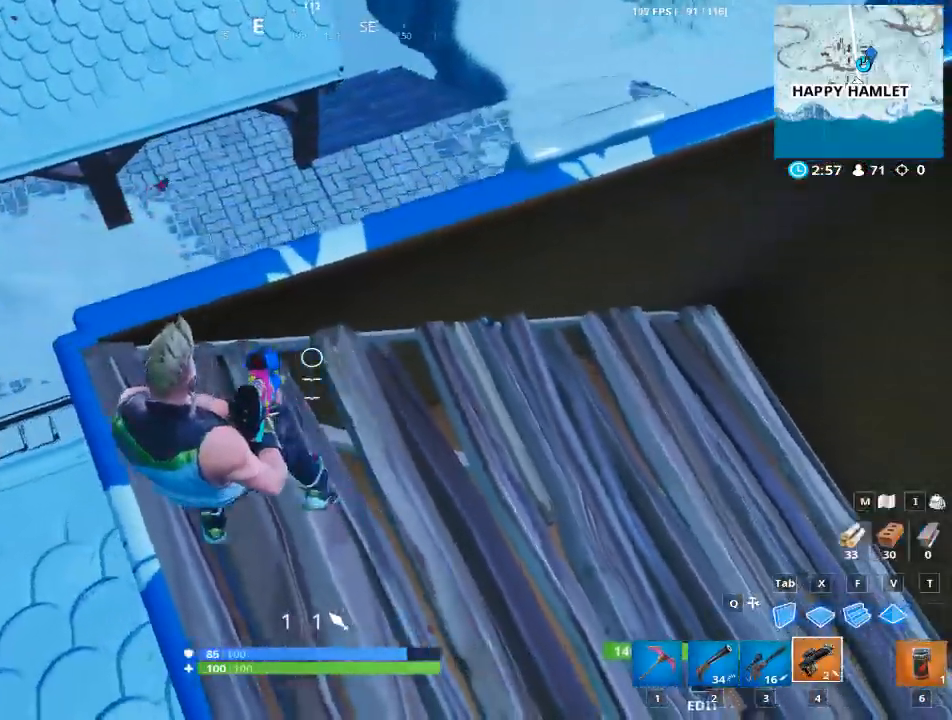
{"keys": ["a"], "mouse": [], "events": [[67, "d", "down"], [167, "d", "up"], [484, "a", "down"]]}
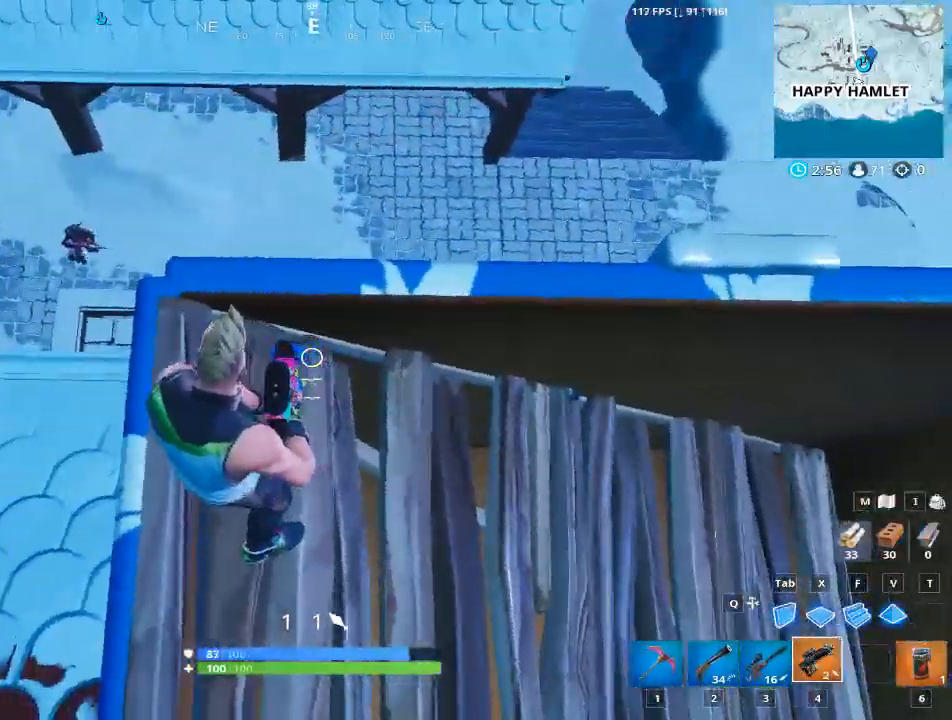
{"keys": [], "mouse": [], "events": [[367, "a", "up"]]}
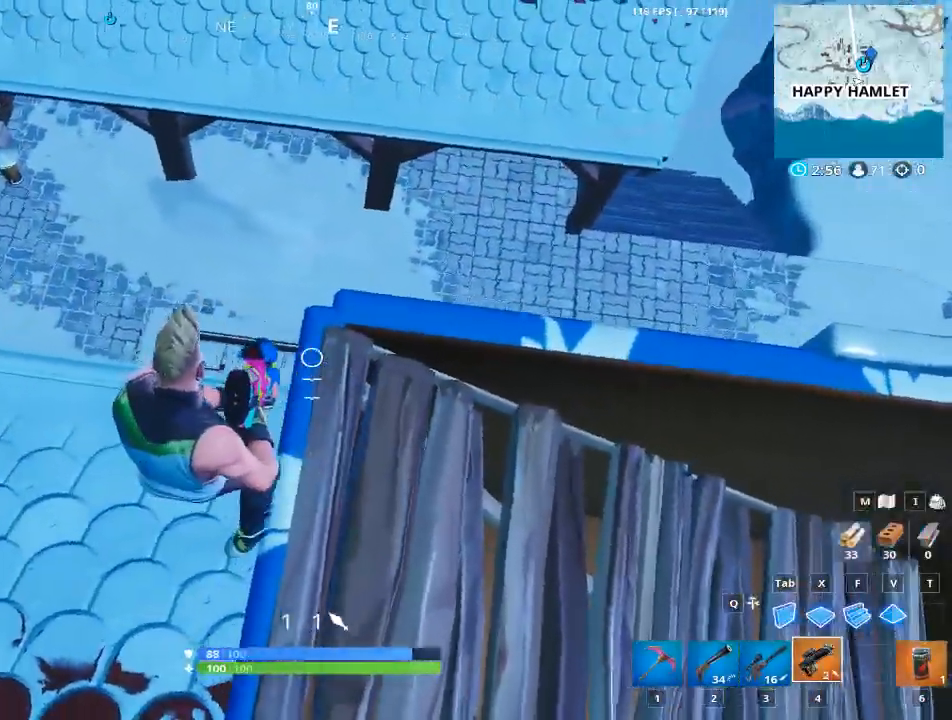
{"keys": ["d"], "mouse": [], "events": [[150, "2", "down"], [284, "2", "up"], [484, "d", "down"]]}
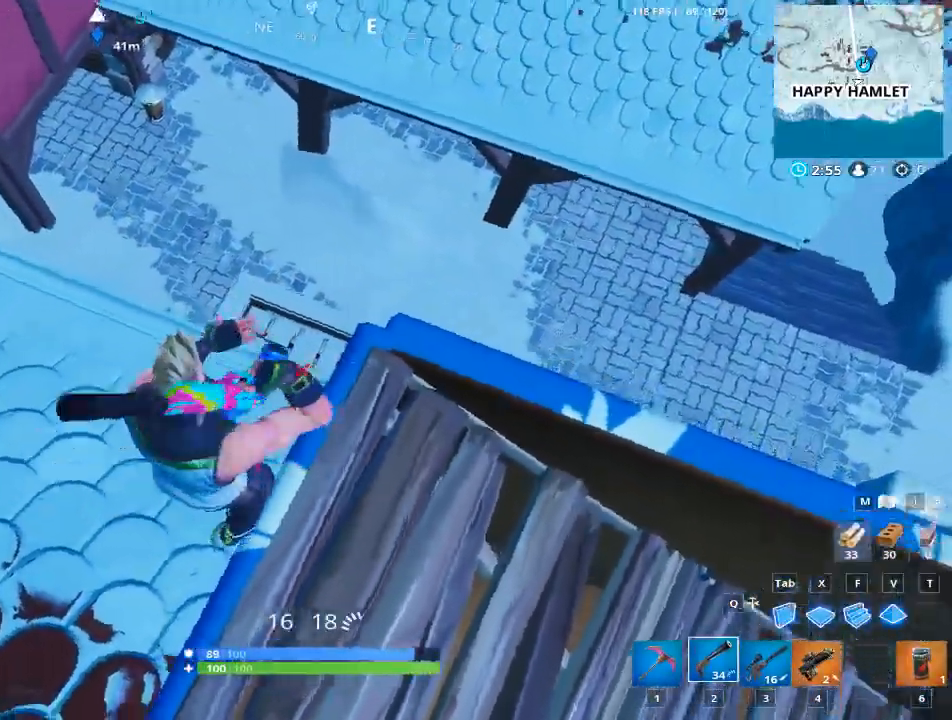
{"keys": ["a"], "mouse": [], "events": [[351, "d", "up"], [401, "a", "down"]]}
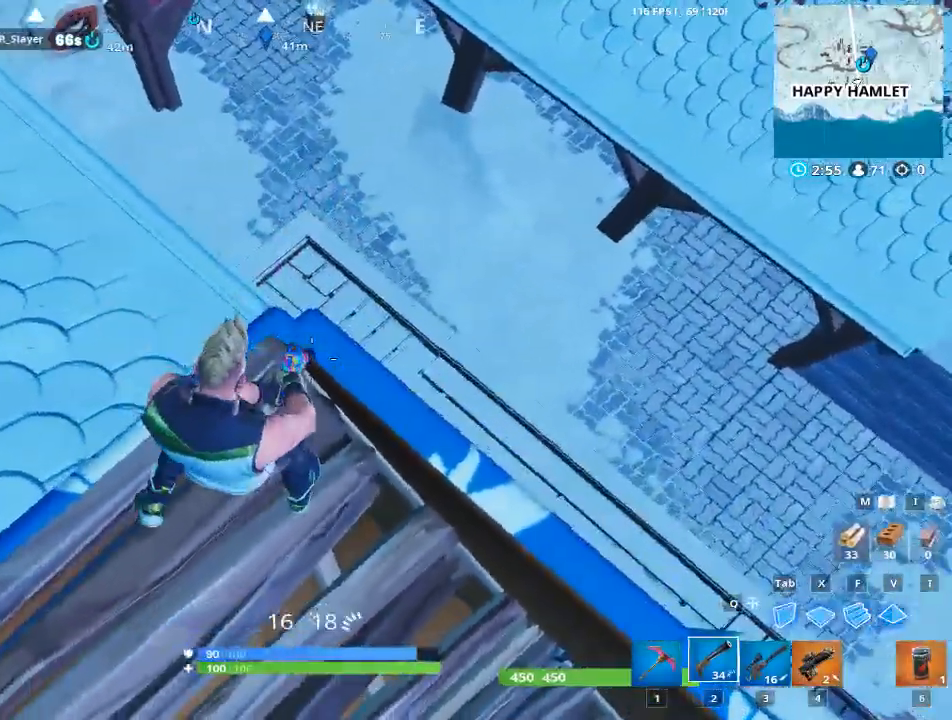
{"keys": ["a"], "mouse": [], "events": [[33, "space", "down"], [217, "space", "up"]]}
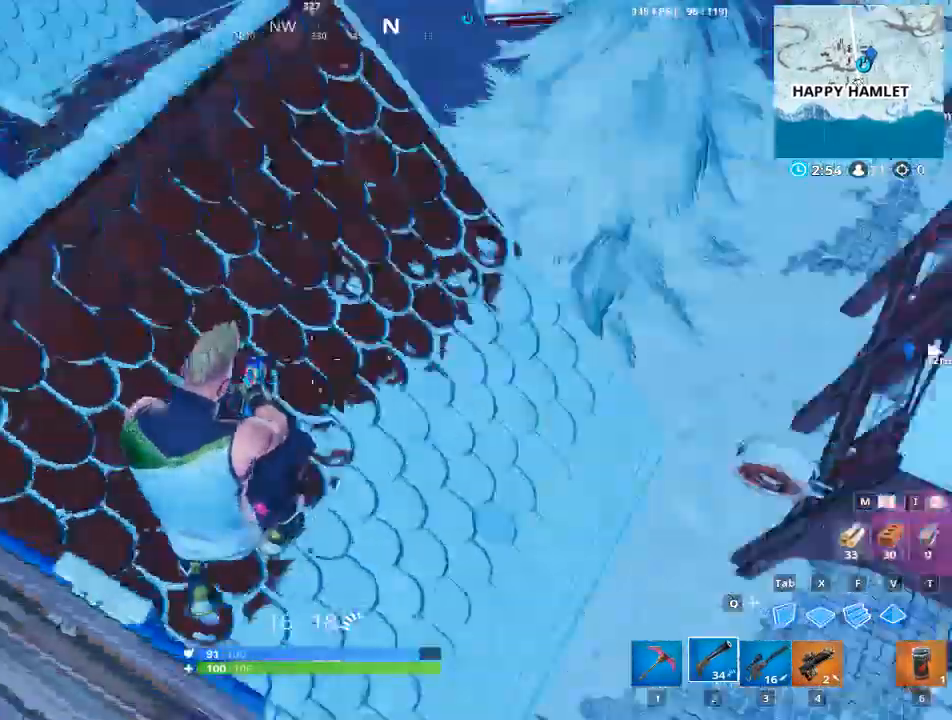
{"keys": ["a", "w"], "mouse": [], "events": [[50, "w", "down"], [384, "a", "up"], [468, "a", "down"]]}
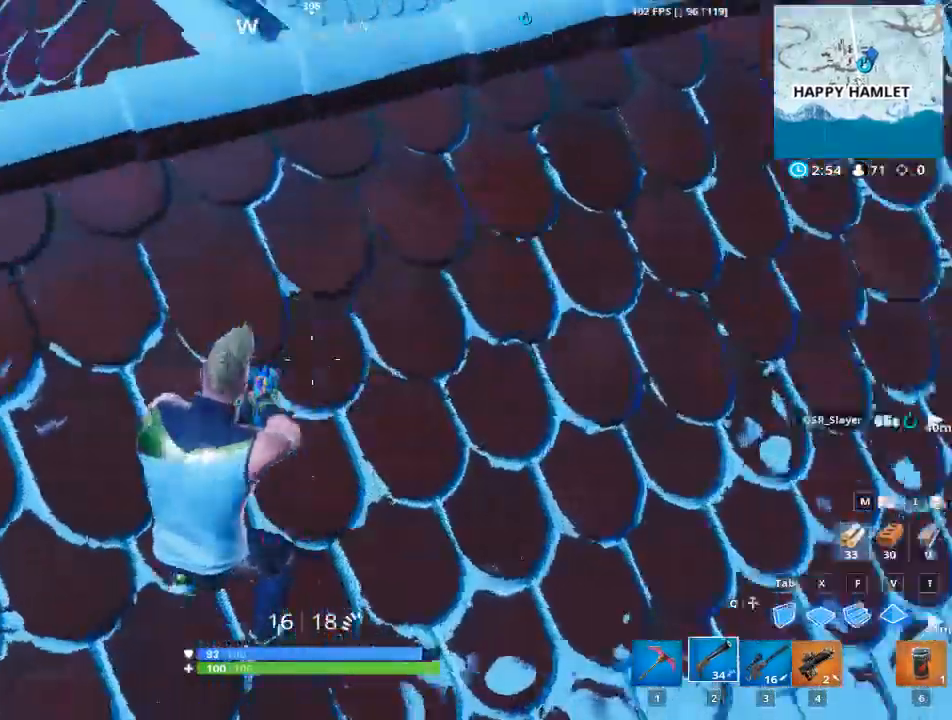
{"keys": ["w"], "mouse": [], "events": [[300, "a", "up"]]}